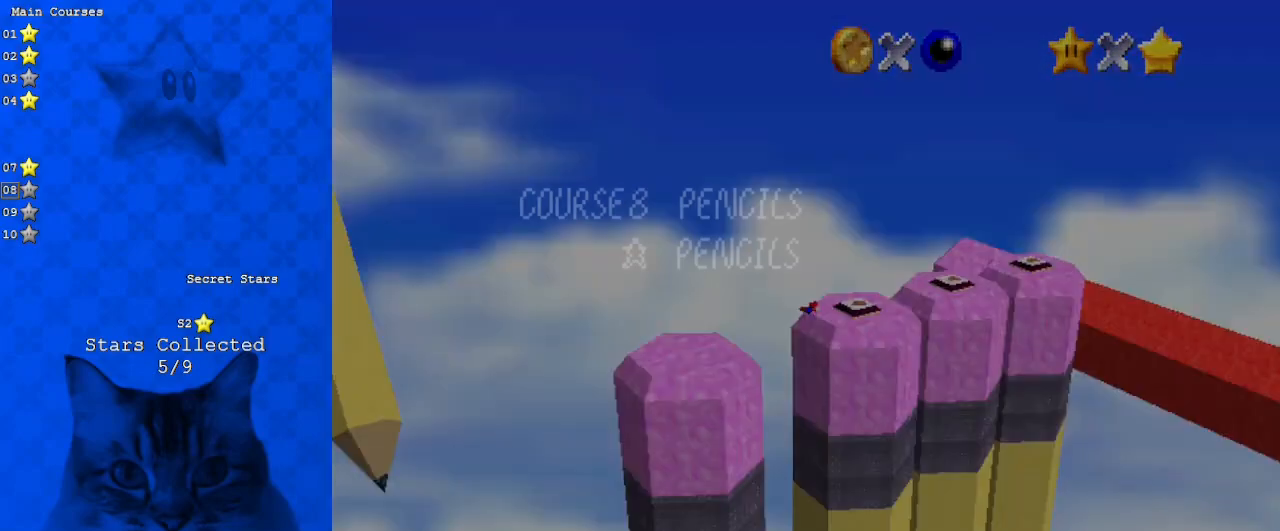
Gameplay with keyboard; each line is a JSON object with the keys held at the frame after it. "events" lists presses ("down") and releases ("up") of "a", "c", "ctrl", "d", "down", "left", "return", "right", "s", "shift", "up", "w", "x" and "y" between this image and that frame as [ms after this image, input, new state], when the widget could be followed in between. No other keys are recorded. Mouse input is not recorded.
{"keys": ["left", "return"], "events": [[133, "right", "up"], [167, "left", "down"], [300, "return", "down"], [400, "return", "up"], [467, "return", "down"]]}
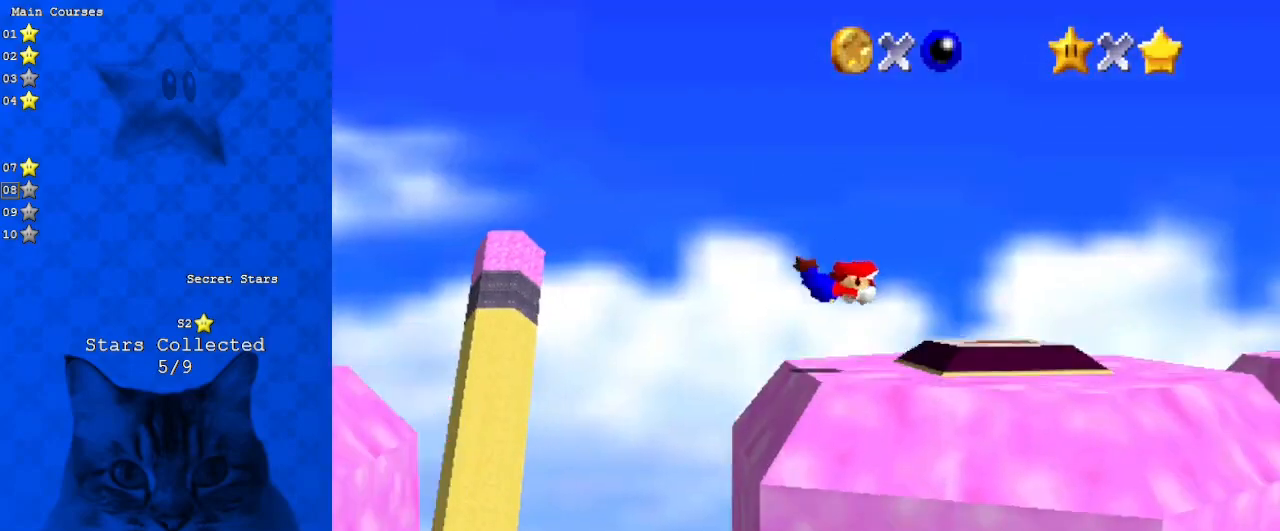
{"keys": ["left", "shift"], "events": [[133, "return", "up"], [467, "shift", "down"]]}
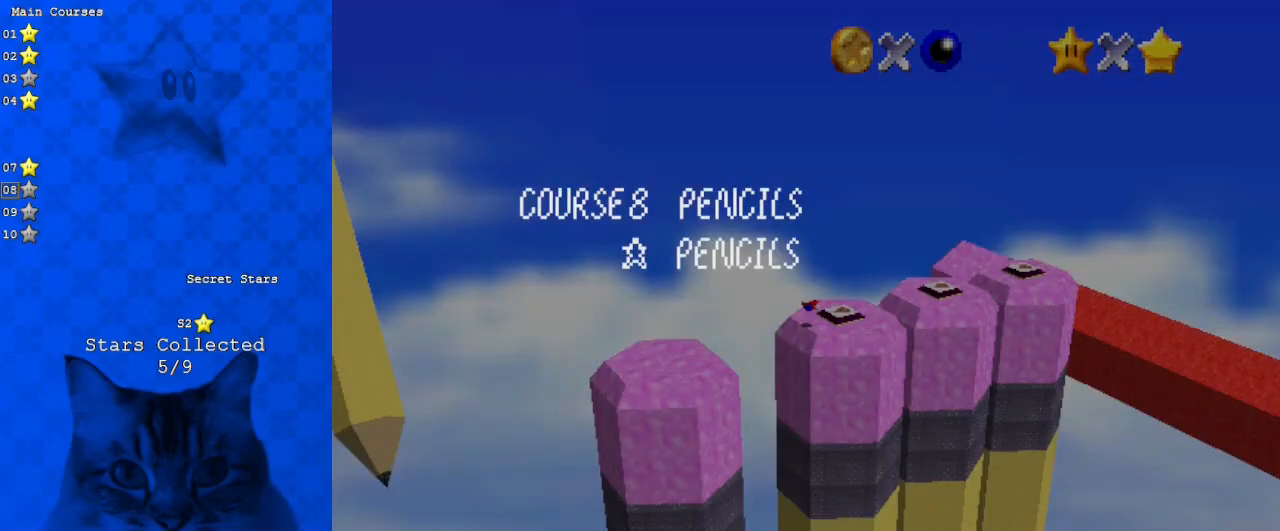
{"keys": ["left"], "events": [[100, "shift", "up"], [233, "shift", "down"], [300, "shift", "up"], [433, "shift", "down"], [467, "shift", "up"]]}
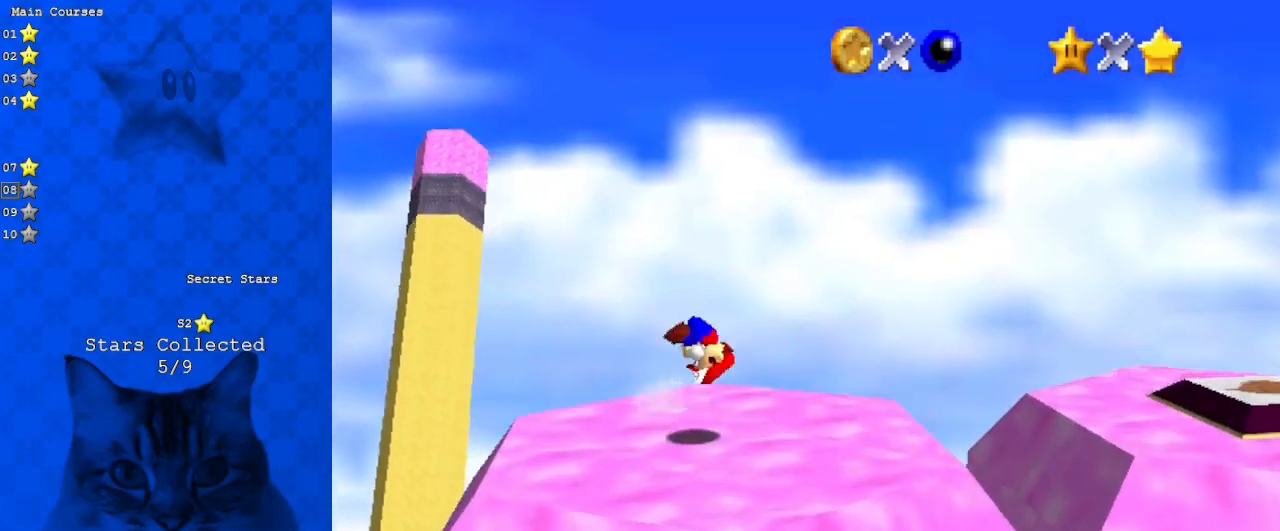
{"keys": ["shift"], "events": [[67, "shift", "down"], [167, "left", "up"], [167, "shift", "up"], [433, "shift", "down"]]}
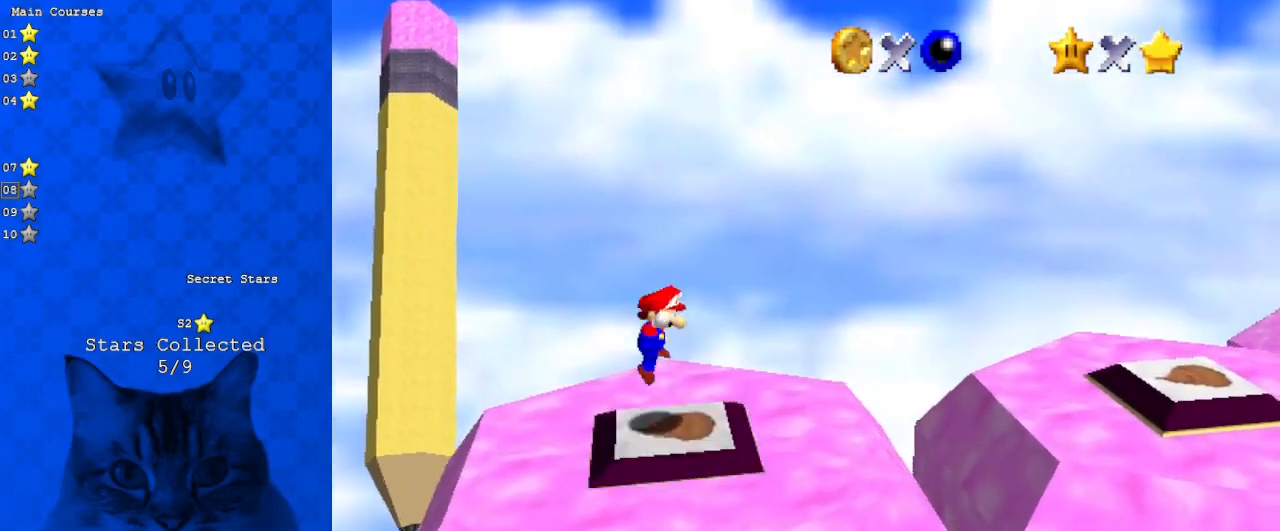
{"keys": [], "events": [[67, "down", "down"], [67, "shift", "up"], [133, "right", "down"], [233, "right", "up"], [267, "ctrl", "down"], [267, "down", "up"], [367, "ctrl", "up"], [467, "a", "down"], [500, "a", "up"]]}
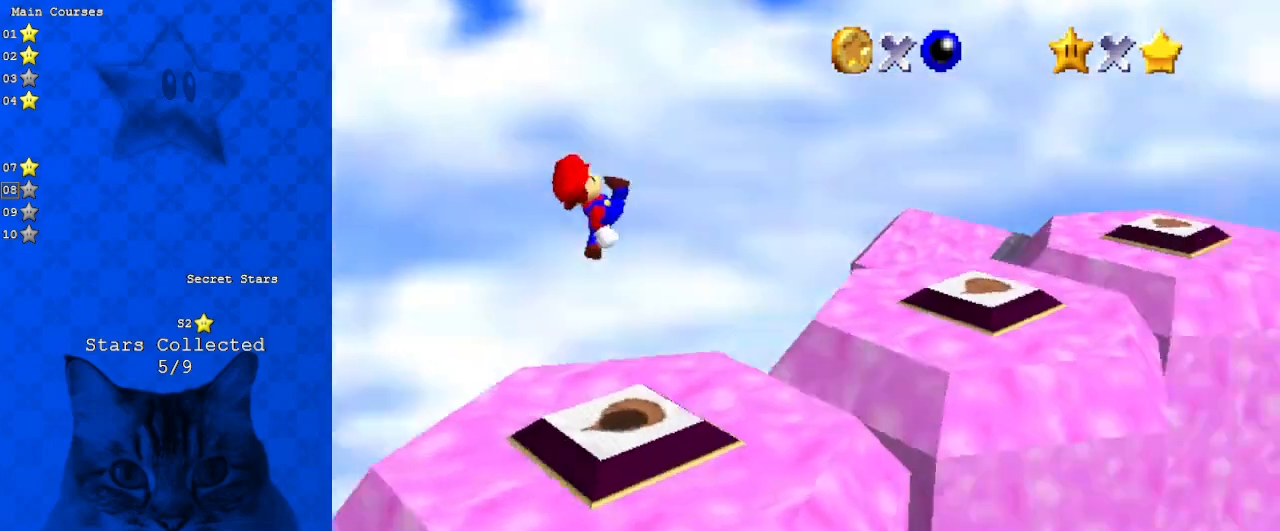
{"keys": ["shift", "up"], "events": [[33, "a", "down"], [100, "right", "down"], [100, "up", "down"], [200, "a", "up"], [267, "right", "up"], [367, "shift", "down"]]}
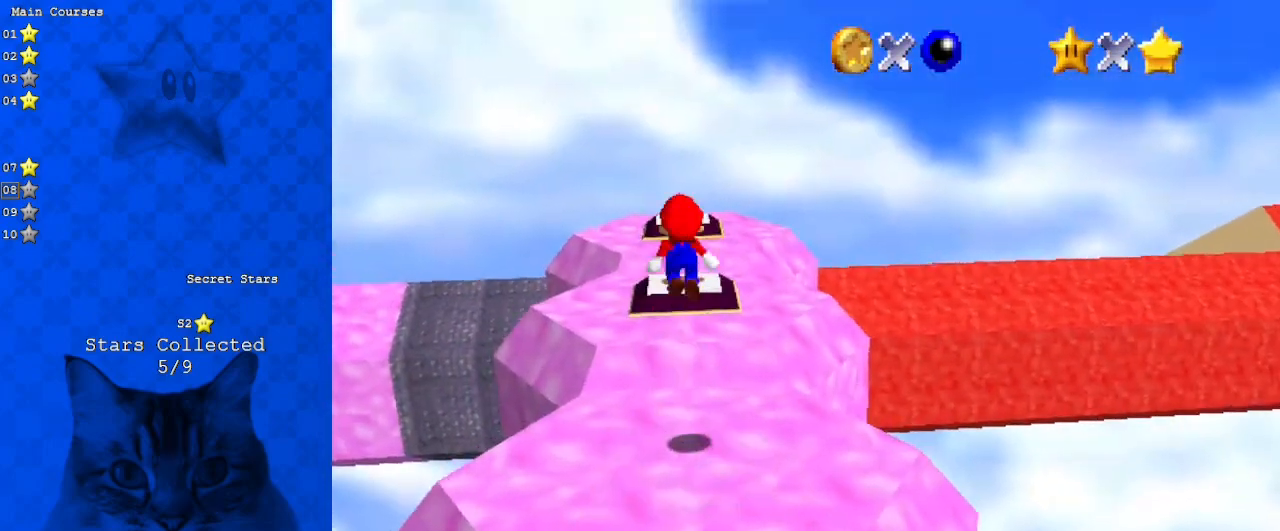
{"keys": ["down", "shift"], "events": [[333, "d", "down"], [433, "up", "up"], [500, "d", "up"], [500, "down", "down"]]}
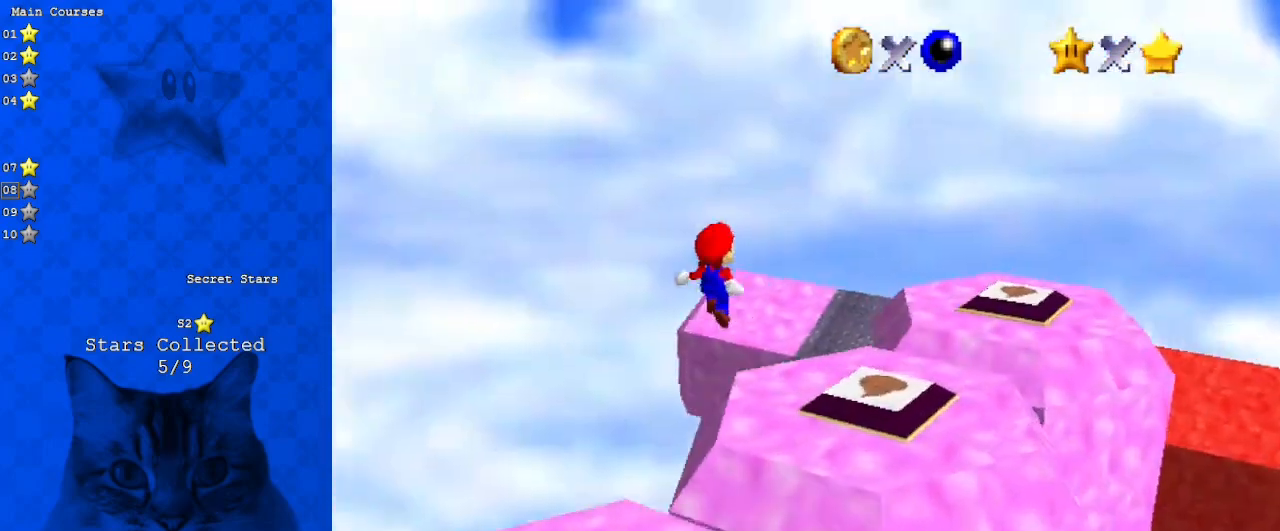
{"keys": ["right", "up"], "events": [[133, "down", "up"], [167, "ctrl", "down"], [200, "right", "down"], [267, "up", "down"], [300, "ctrl", "up"], [300, "shift", "up"], [400, "right", "up"], [400, "up", "up"], [433, "right", "down"], [500, "up", "down"]]}
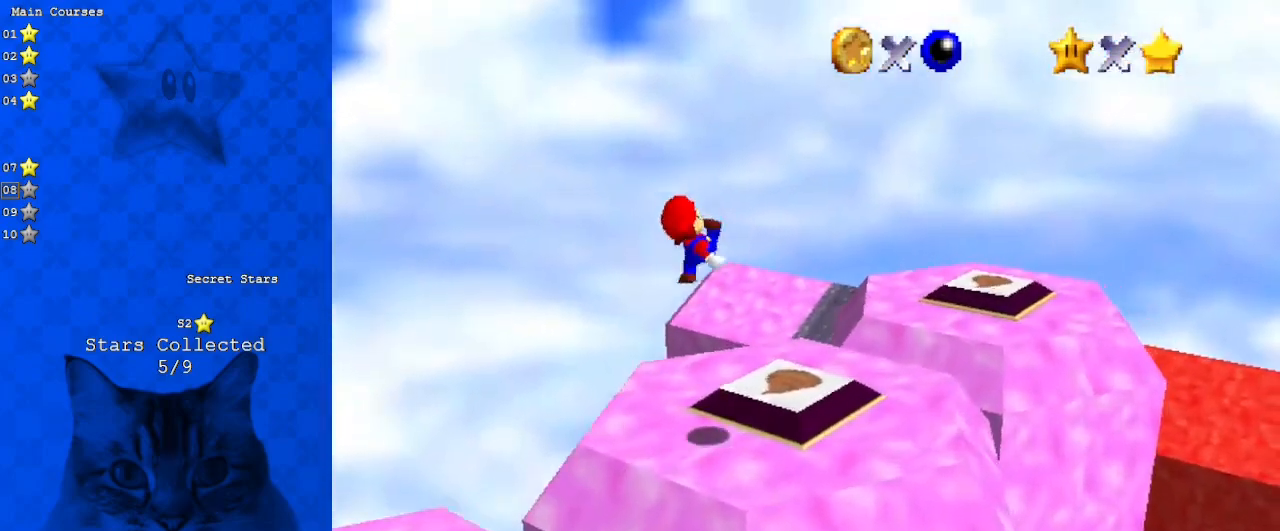
{"keys": ["right"], "events": [[133, "up", "up"], [267, "shift", "down"], [267, "up", "down"], [467, "up", "up"], [500, "shift", "up"]]}
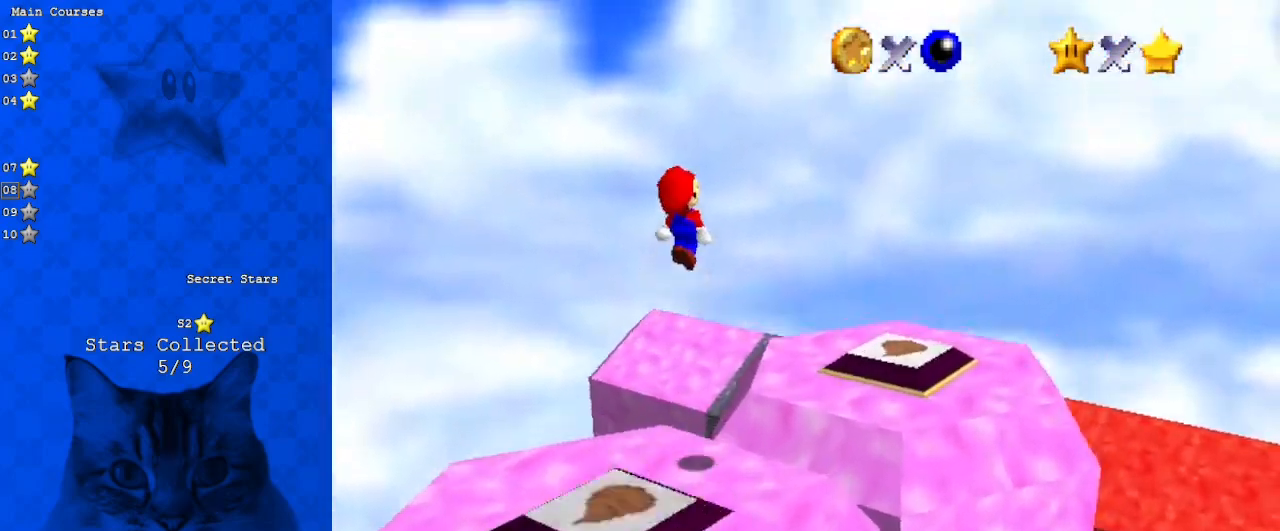
{"keys": ["ctrl", "right"], "events": [[100, "down", "down"], [133, "right", "up"], [367, "ctrl", "down"], [367, "down", "up"], [433, "right", "down"]]}
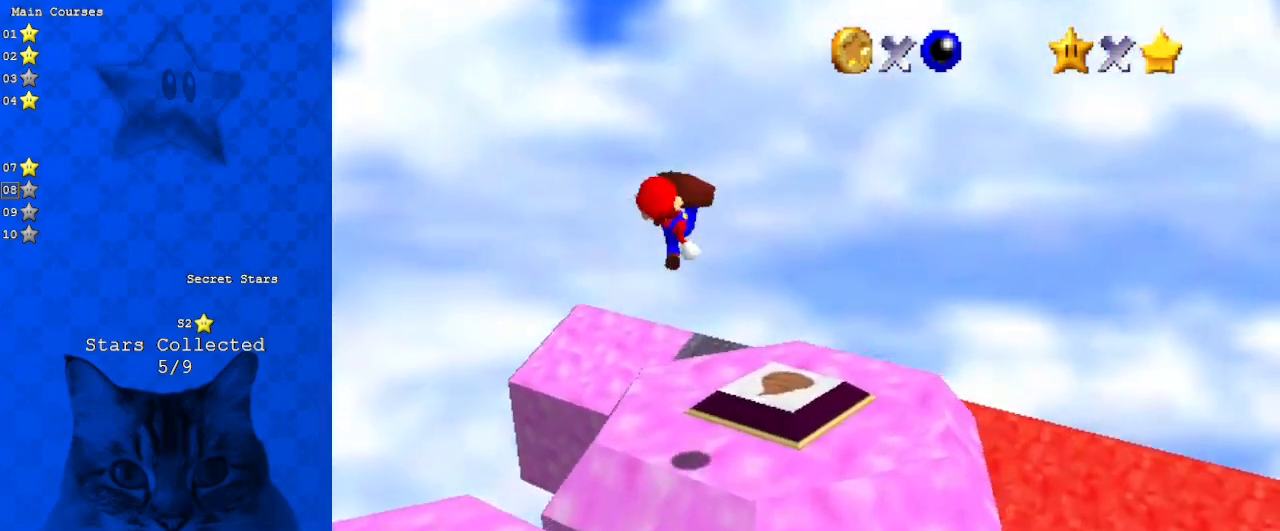
{"keys": ["up"], "events": [[33, "ctrl", "up"], [100, "right", "up"], [200, "right", "down"], [200, "up", "down"], [300, "right", "up"], [300, "up", "up"], [433, "up", "down"]]}
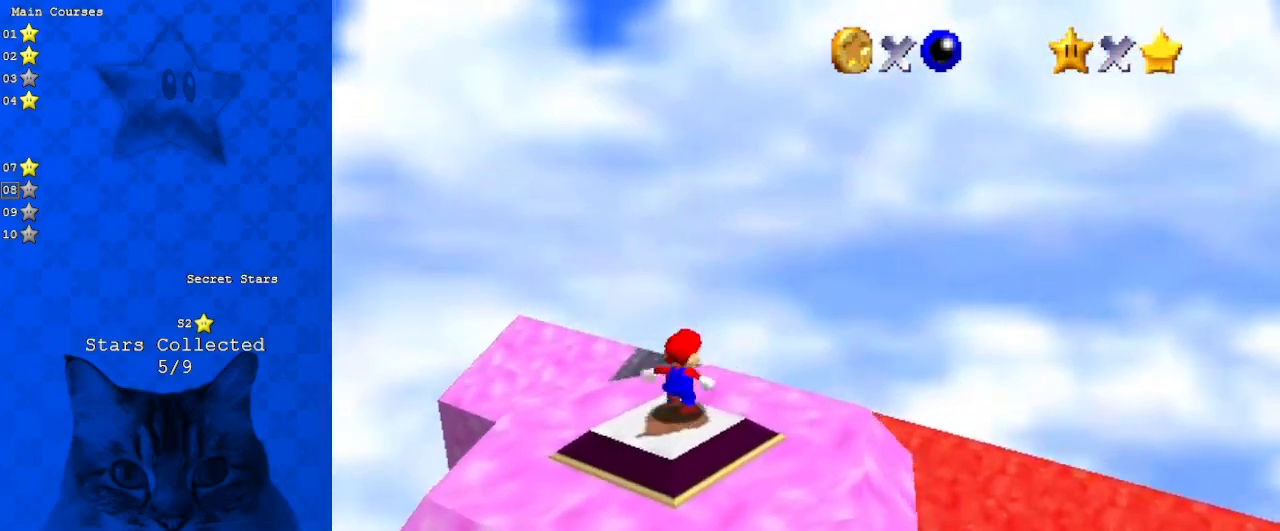
{"keys": ["shift", "up"], "events": [[33, "right", "down"], [33, "shift", "down"], [167, "d", "down"], [200, "right", "up"], [300, "d", "up"]]}
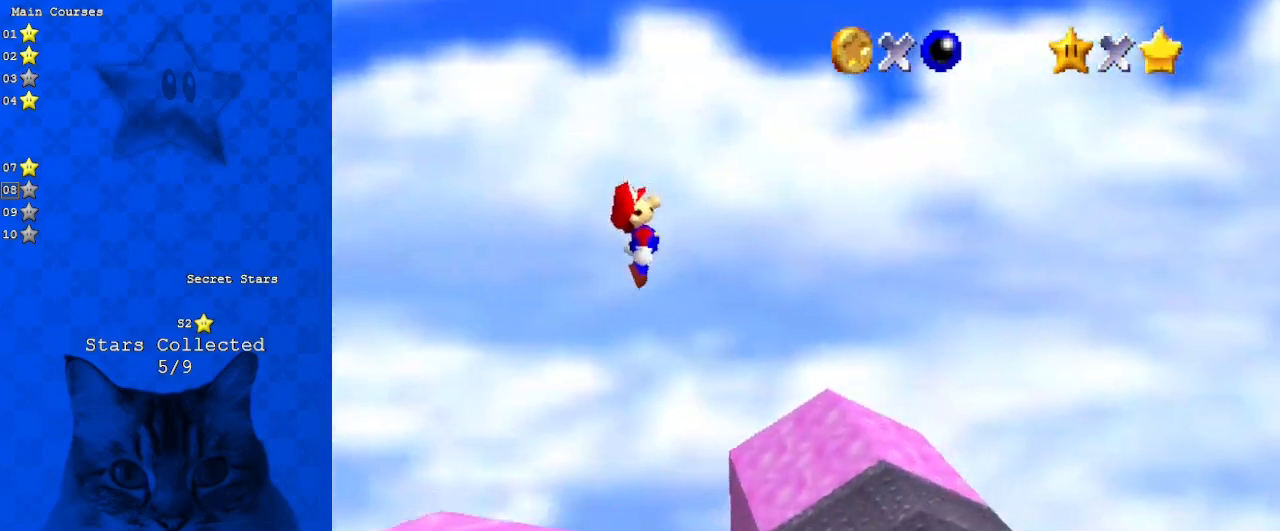
{"keys": ["left", "shift", "up"], "events": [[133, "left", "down"], [267, "up", "up"], [433, "up", "down"]]}
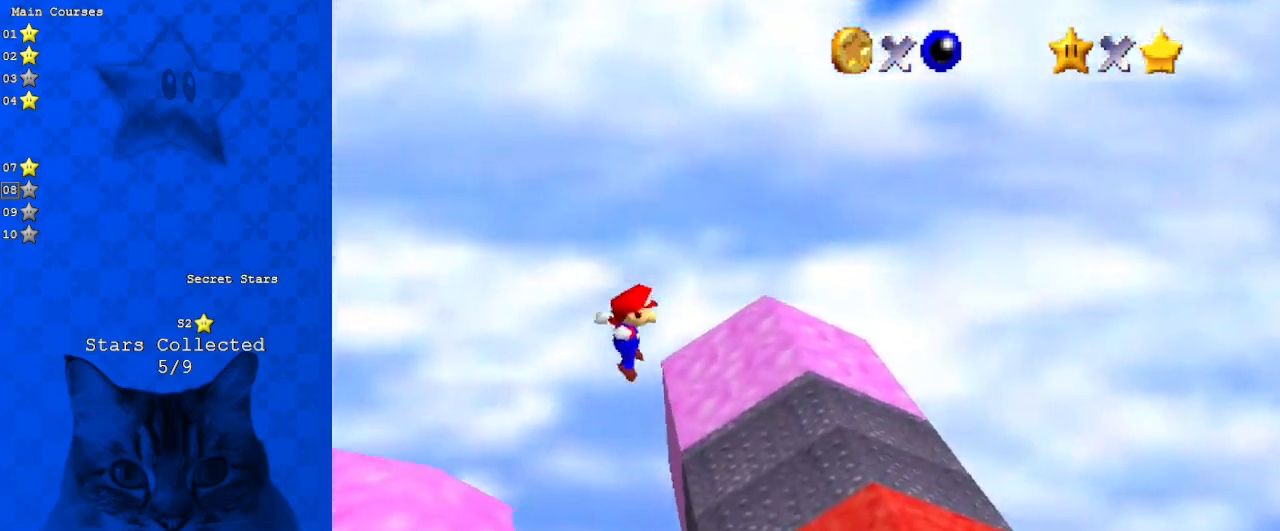
{"keys": ["ctrl", "right", "shift"], "events": [[100, "left", "up"], [100, "up", "up"], [200, "right", "down"], [300, "ctrl", "down"]]}
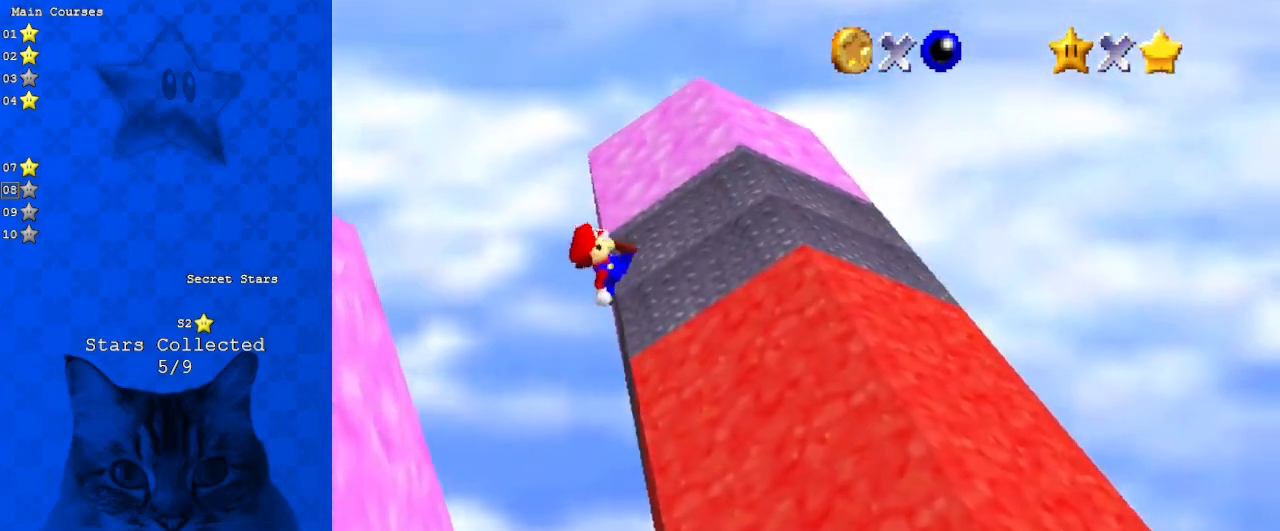
{"keys": ["right", "shift", "up"], "events": [[67, "ctrl", "up"], [267, "up", "down"]]}
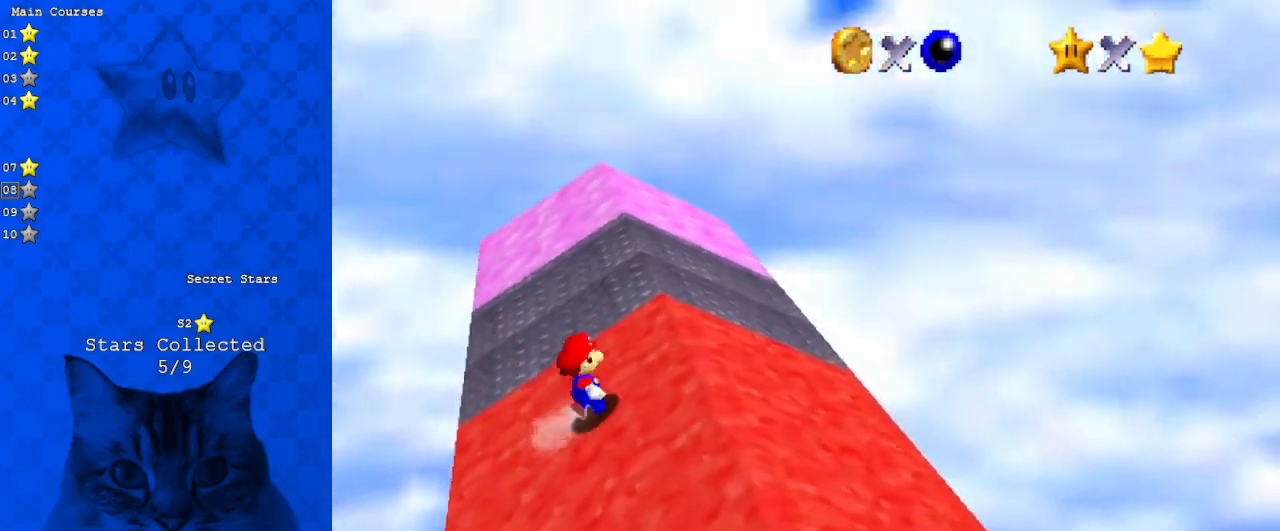
{"keys": ["shift", "up"], "events": [[33, "right", "up"], [133, "ctrl", "down"], [300, "ctrl", "up"]]}
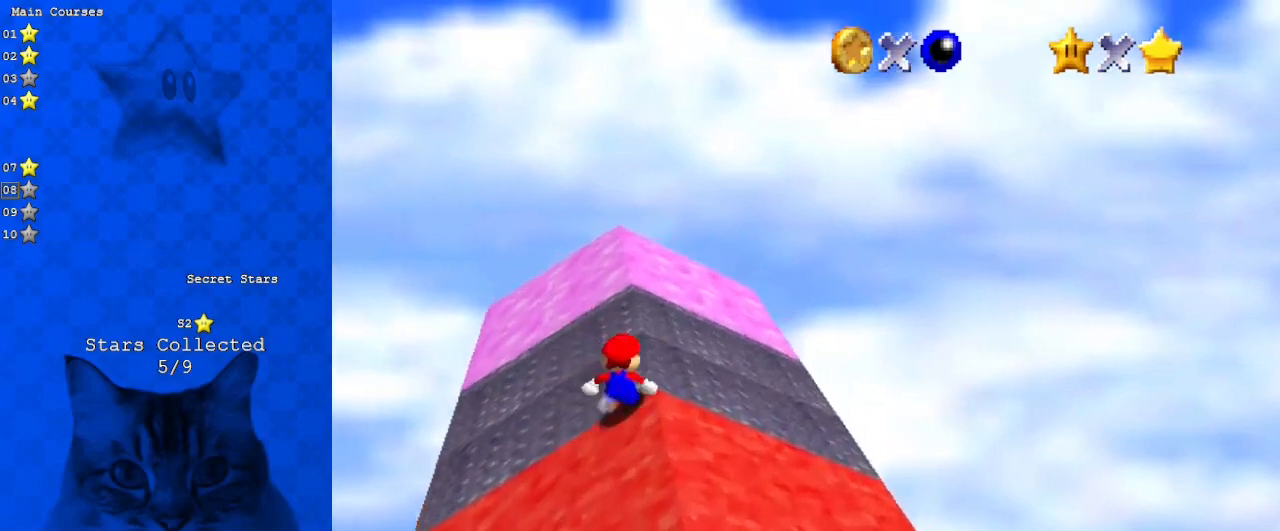
{"keys": ["a"], "events": [[100, "ctrl", "down"], [200, "ctrl", "up"], [200, "left", "down"], [200, "shift", "up"], [200, "up", "up"], [300, "a", "down"], [300, "down", "down"], [367, "a", "up"], [433, "down", "up"], [467, "a", "down"], [467, "left", "up"]]}
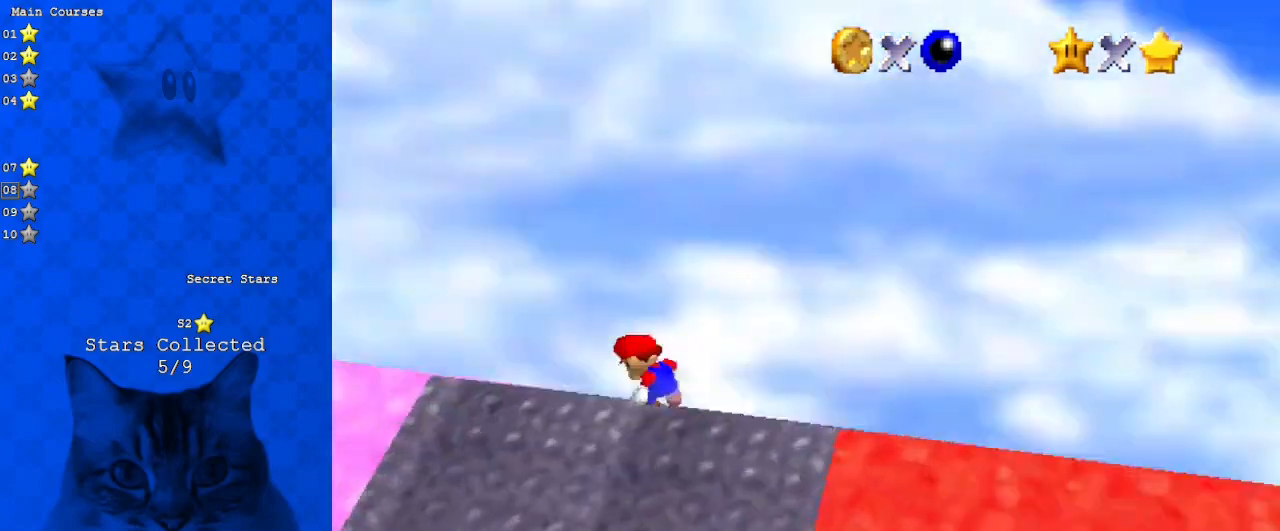
{"keys": [], "events": [[67, "a", "up"], [167, "a", "down"], [200, "a", "up"], [300, "a", "down"], [400, "a", "up"]]}
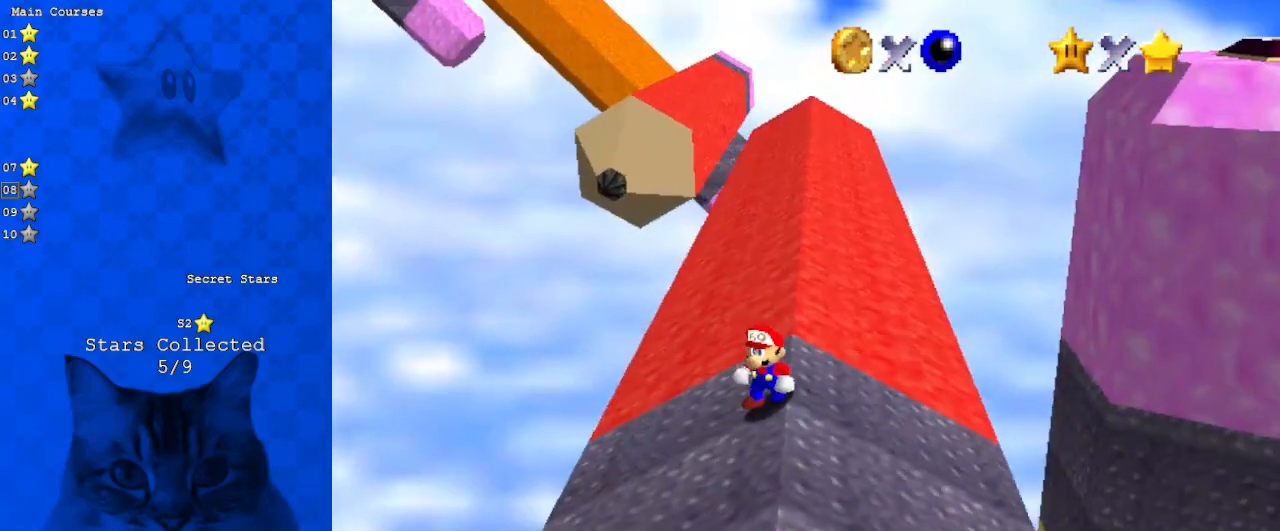
{"keys": [], "events": [[400, "up", "down"], [433, "up", "up"]]}
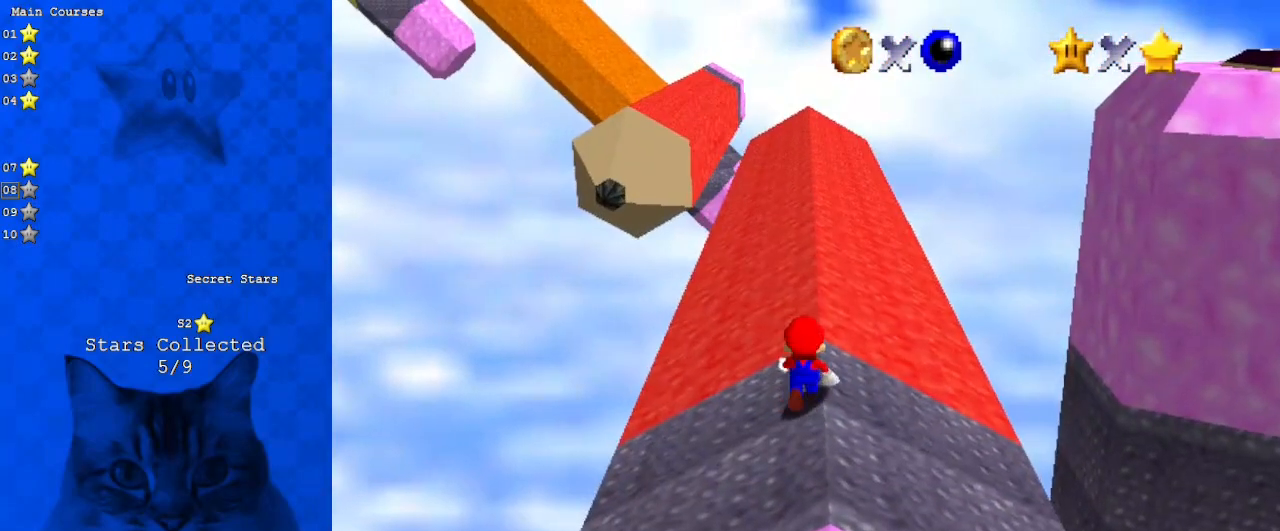
{"keys": ["down", "shift"], "events": [[33, "shift", "down"], [100, "down", "down"], [167, "shift", "up"], [367, "shift", "down"]]}
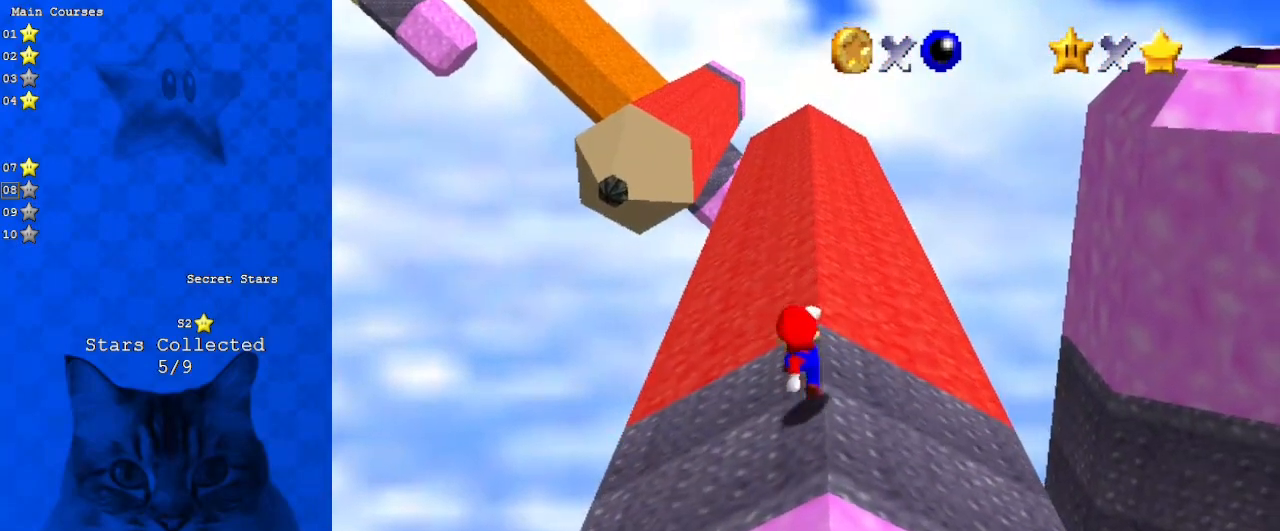
{"keys": ["ctrl", "shift", "up"], "events": [[67, "down", "up"], [300, "up", "down"], [433, "ctrl", "down"]]}
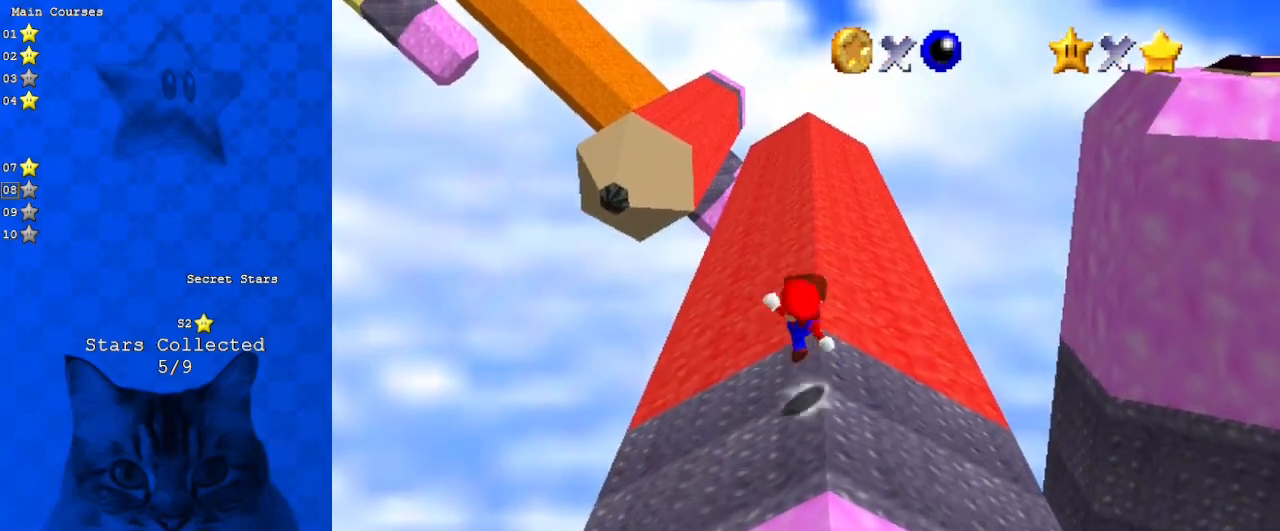
{"keys": ["shift", "up"], "events": [[67, "ctrl", "up"], [67, "shift", "up"], [333, "shift", "down"]]}
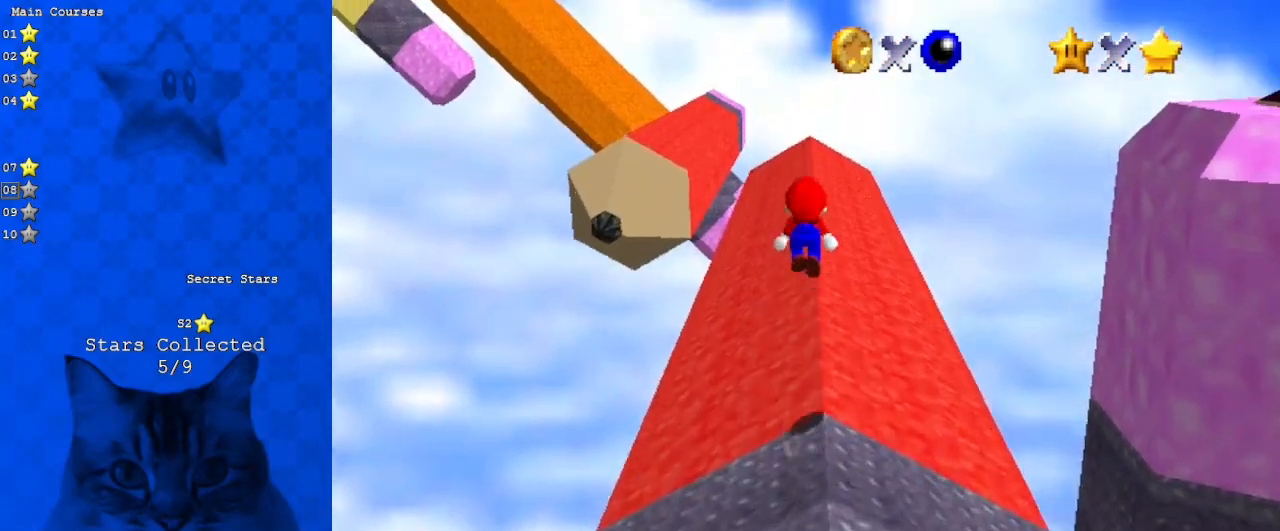
{"keys": ["shift", "up"], "events": []}
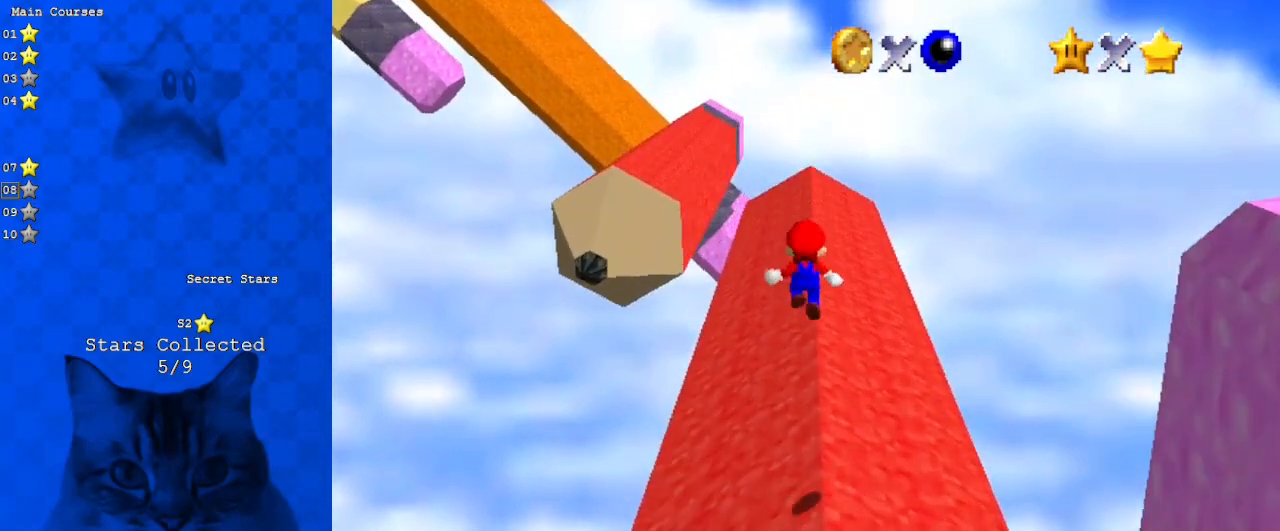
{"keys": ["shift", "up"], "events": [[267, "shift", "up"], [400, "shift", "down"]]}
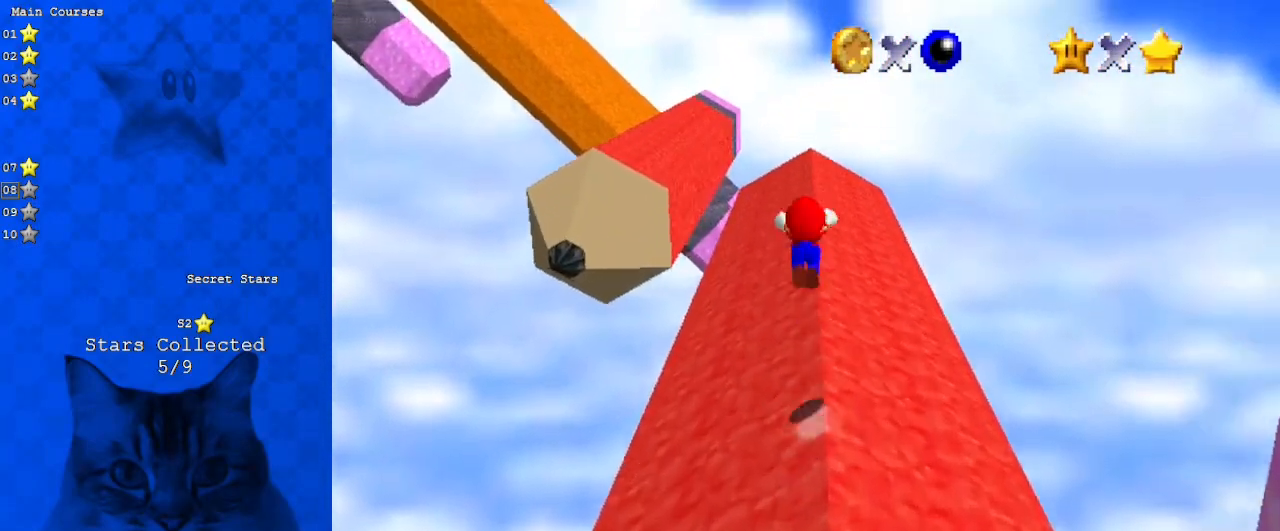
{"keys": ["shift", "up"], "events": []}
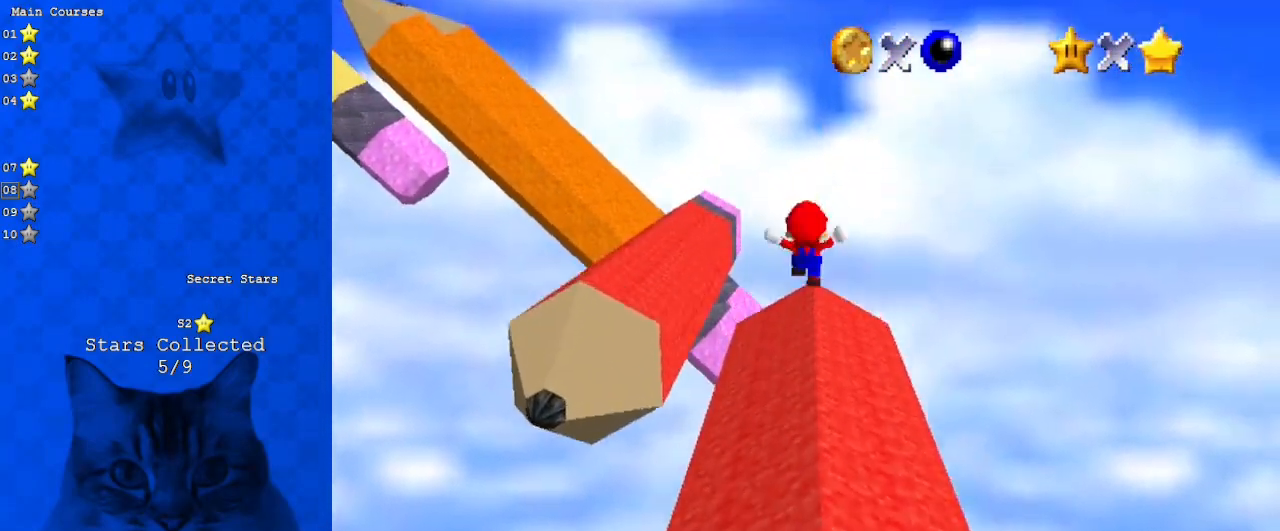
{"keys": ["shift", "up"], "events": []}
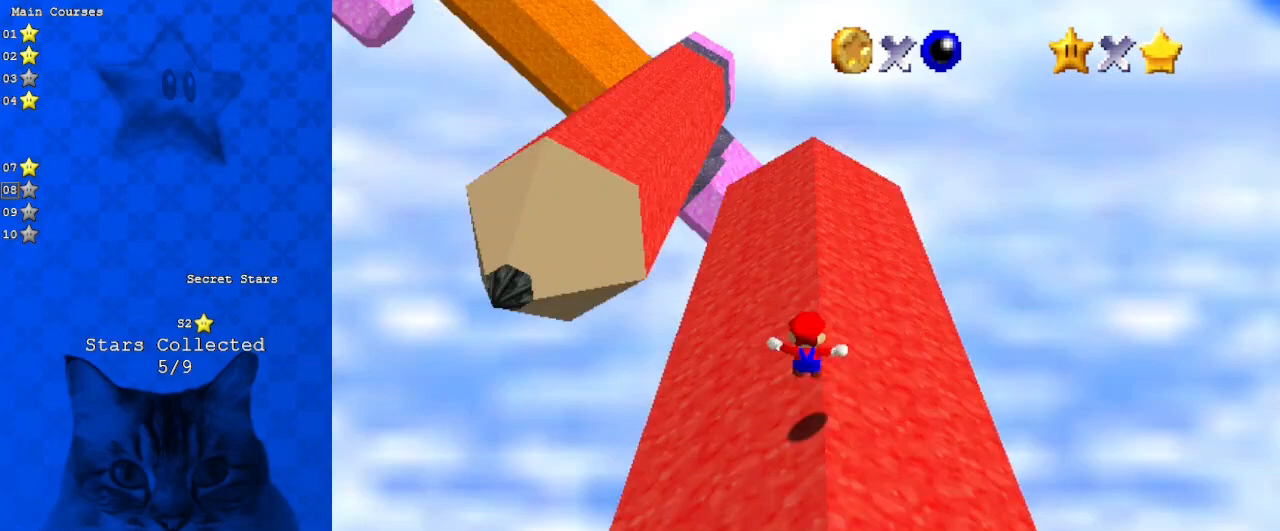
{"keys": ["ctrl", "shift", "up"], "events": [[433, "ctrl", "down"]]}